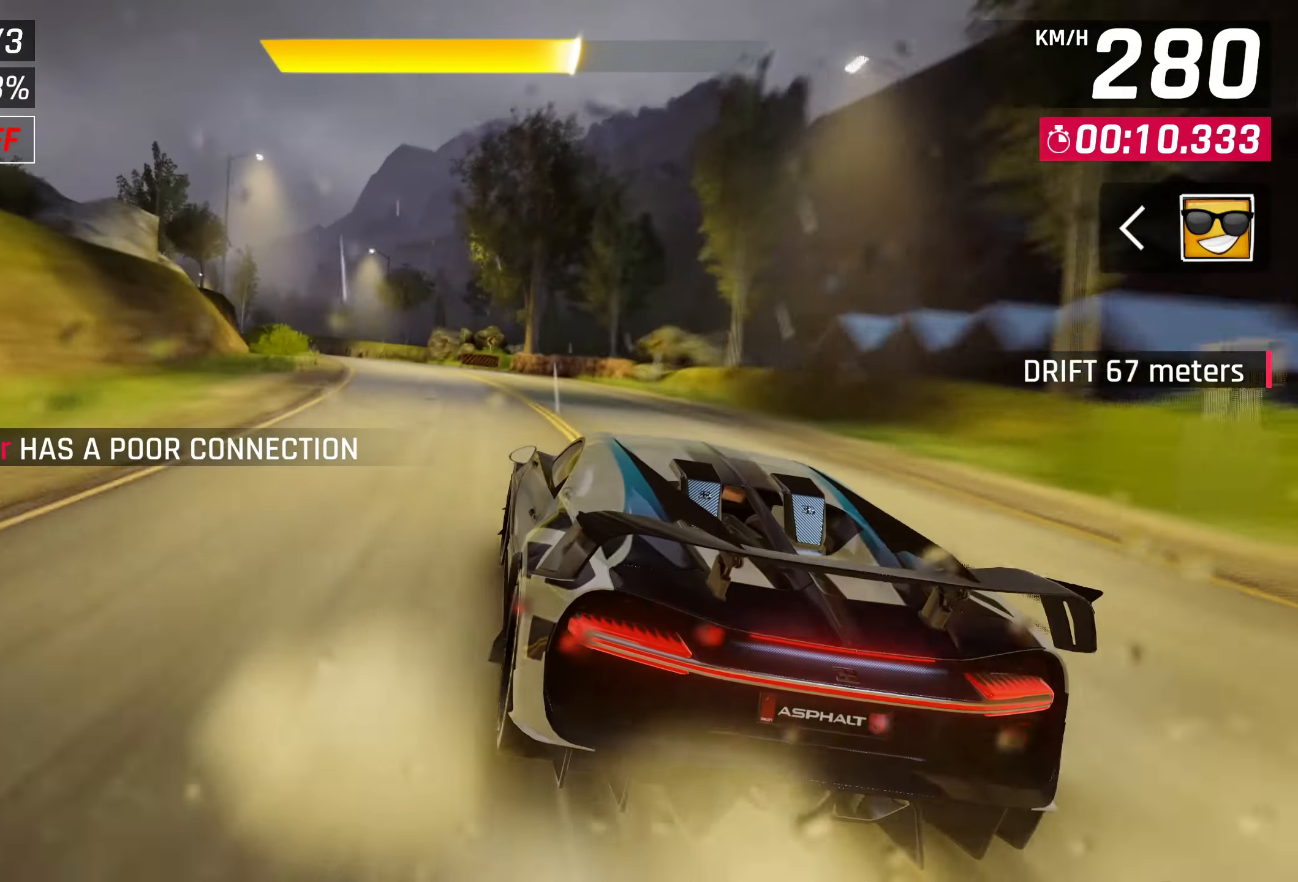
Gameplay with a controller (PlayStation layout); each line is a JSON object with the inputs held at the frame after it. "events" lists button and stick changes between this image and that frame as [ms after this image, input, new state], when the widget could be followed in between. Not read: right_stick.
{"buttons": [], "left_stick": "left", "events": [[250, "SQUARE", "down"], [350, "SQUARE", "up"]]}
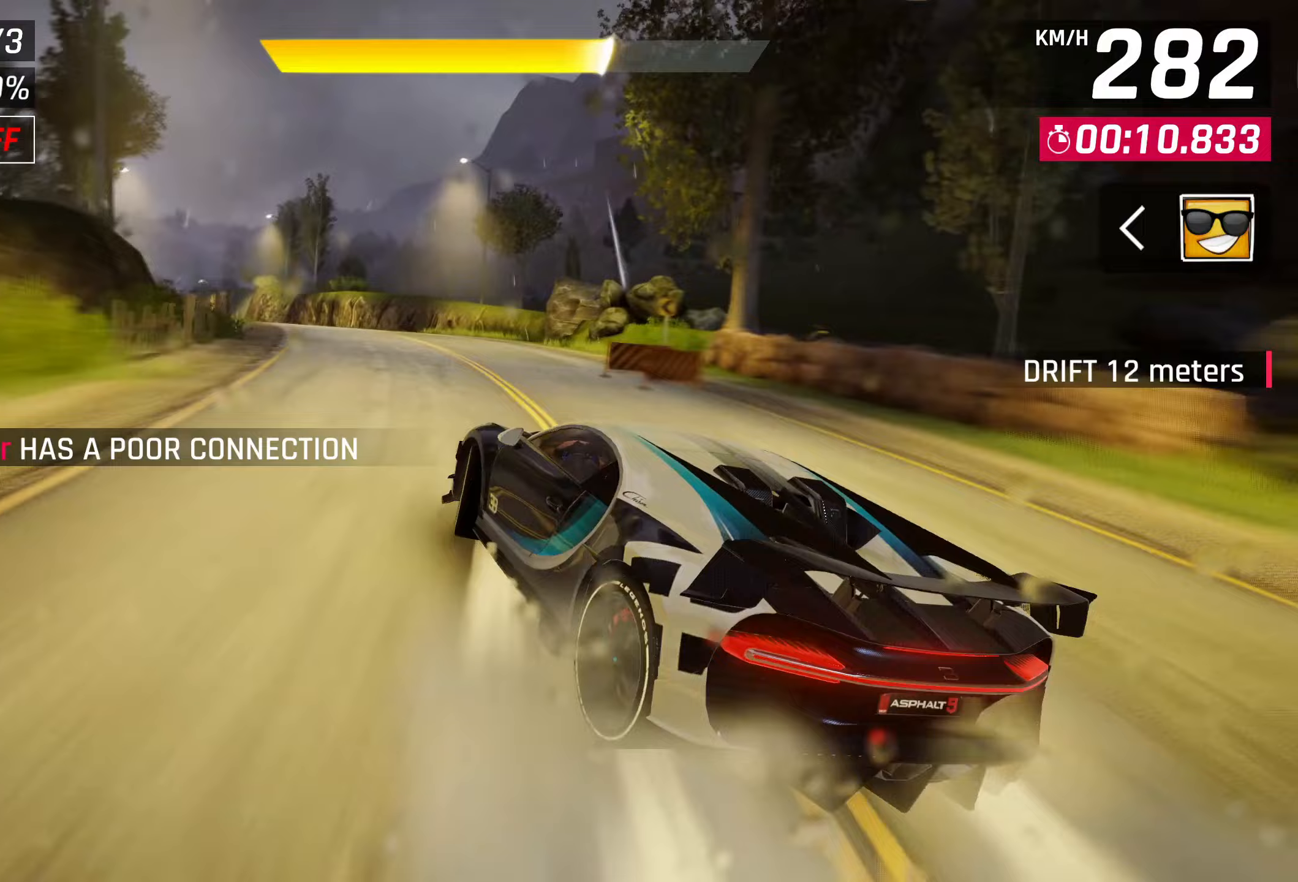
{"buttons": [], "left_stick": "left", "events": []}
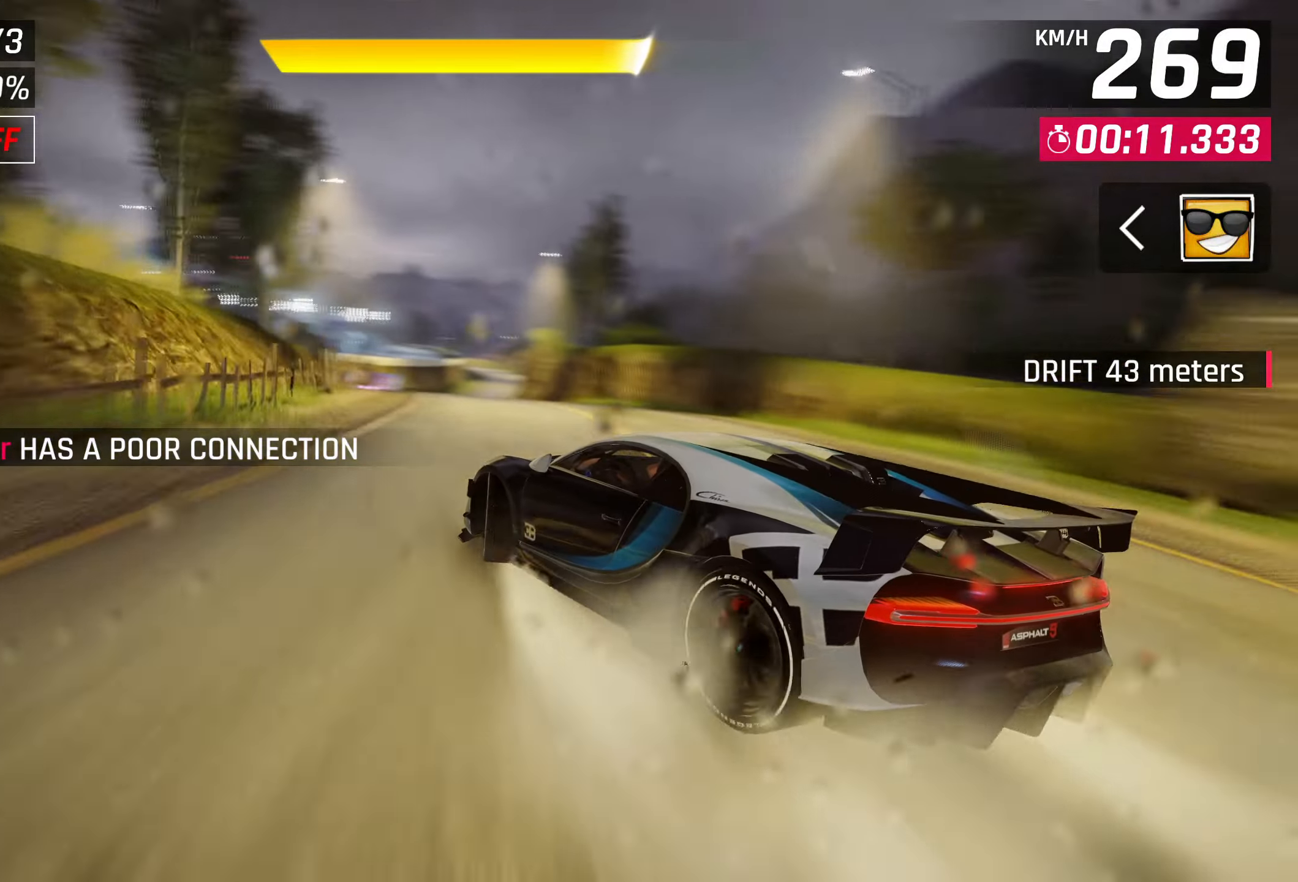
{"buttons": [], "left_stick": "right", "events": [[133, "left_stick", "center"], [450, "left_stick", "right"]]}
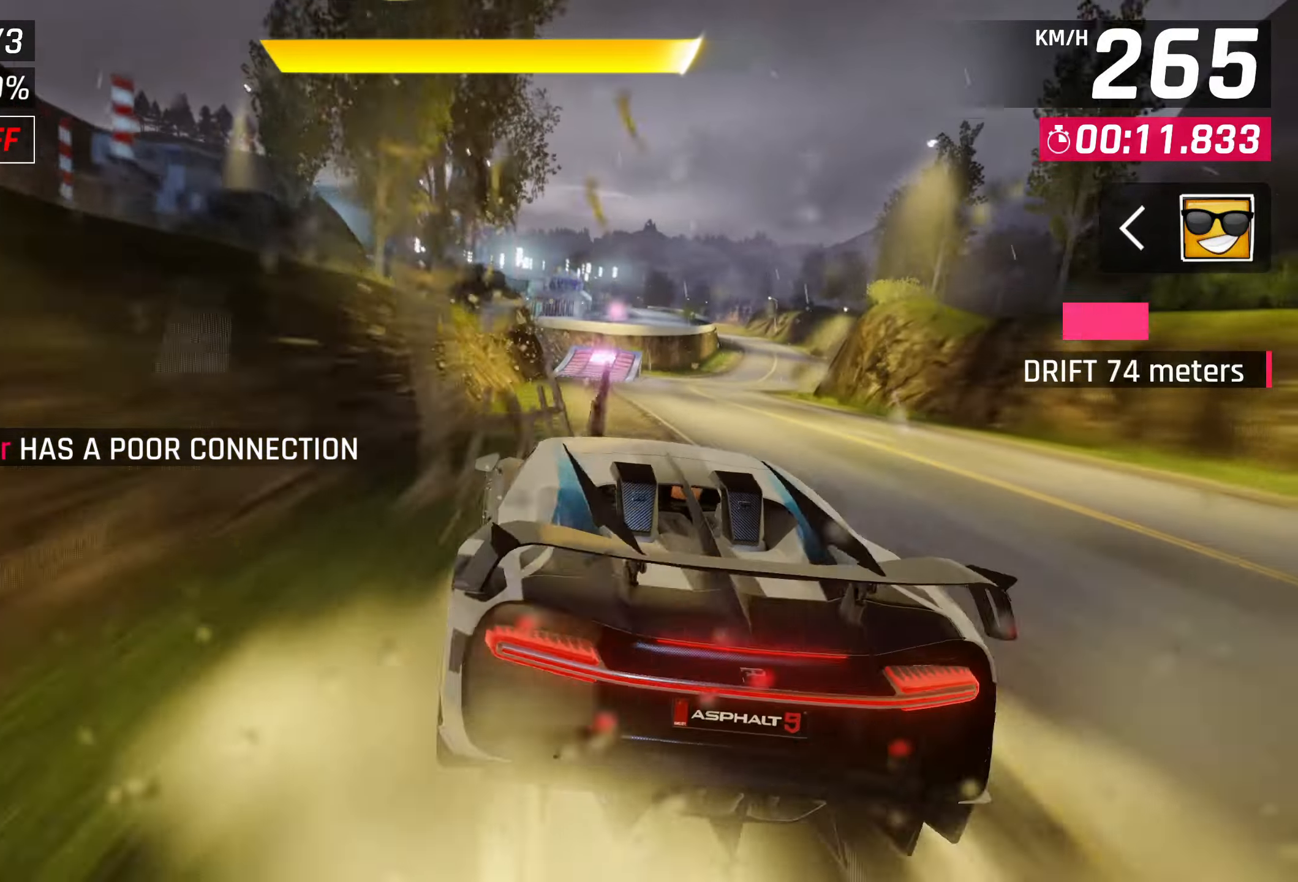
{"buttons": [], "left_stick": "up-right", "events": [[383, "left_stick", "up-right"]]}
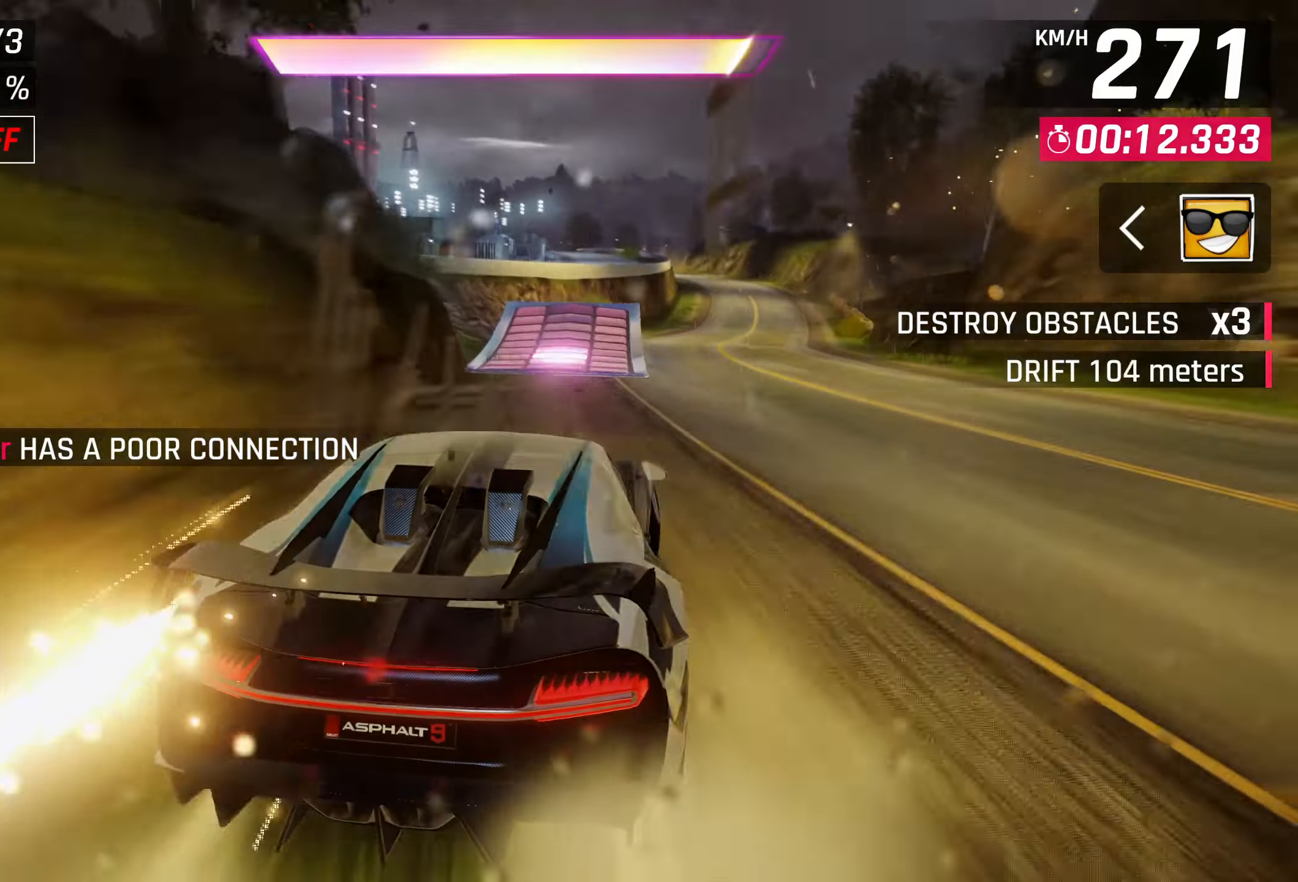
{"buttons": ["CROSS", "R1"], "left_stick": "center", "events": [[117, "left_stick", "center"], [217, "SQUARE", "down"], [317, "SQUARE", "up"], [400, "SQUARE", "down"], [450, "CROSS", "down"], [450, "R1", "down"], [450, "SQUARE", "up"]]}
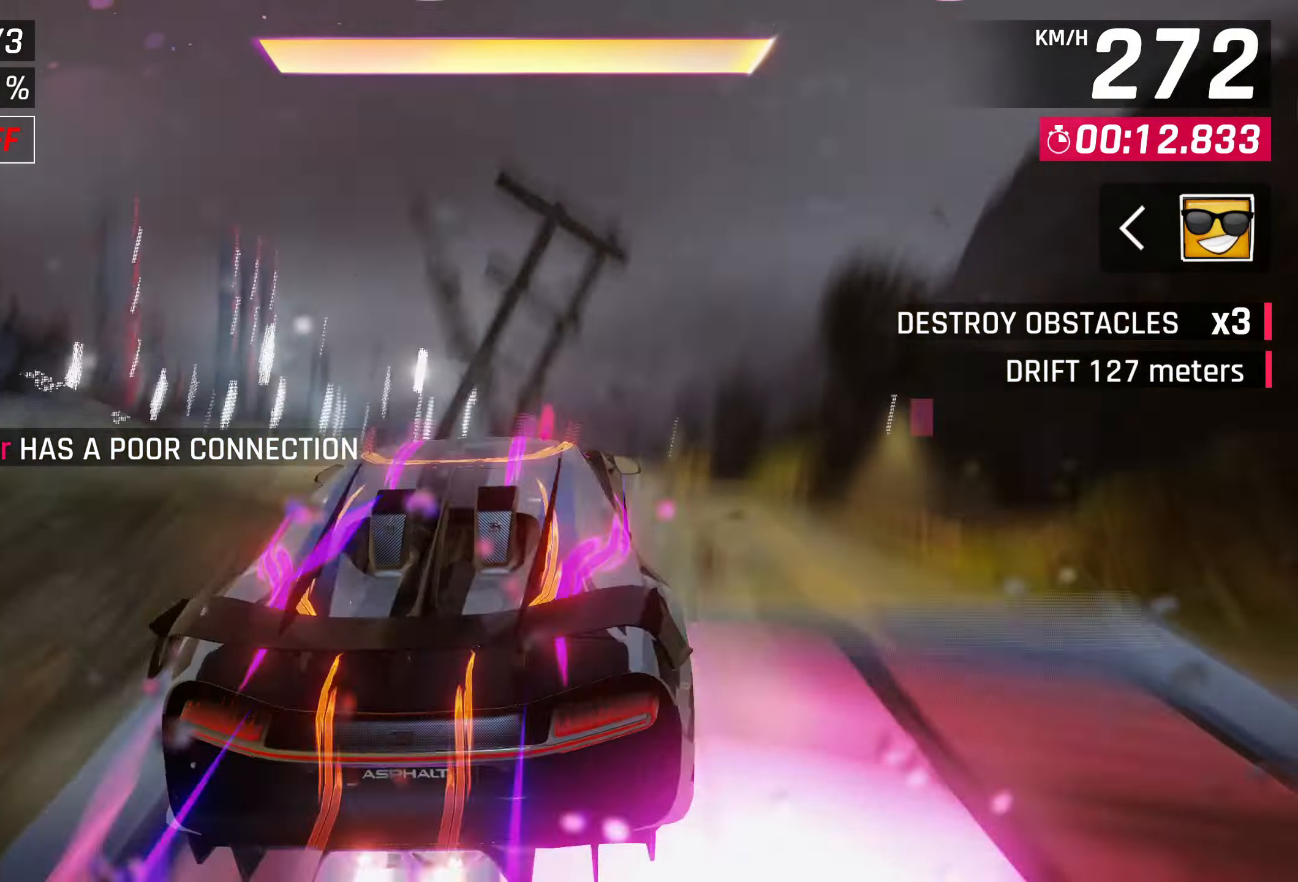
{"buttons": ["CROSS"], "left_stick": "center", "events": [[250, "CROSS", "up"], [250, "R1", "up"], [317, "CROSS", "down"], [417, "CROSS", "up"], [500, "CROSS", "down"]]}
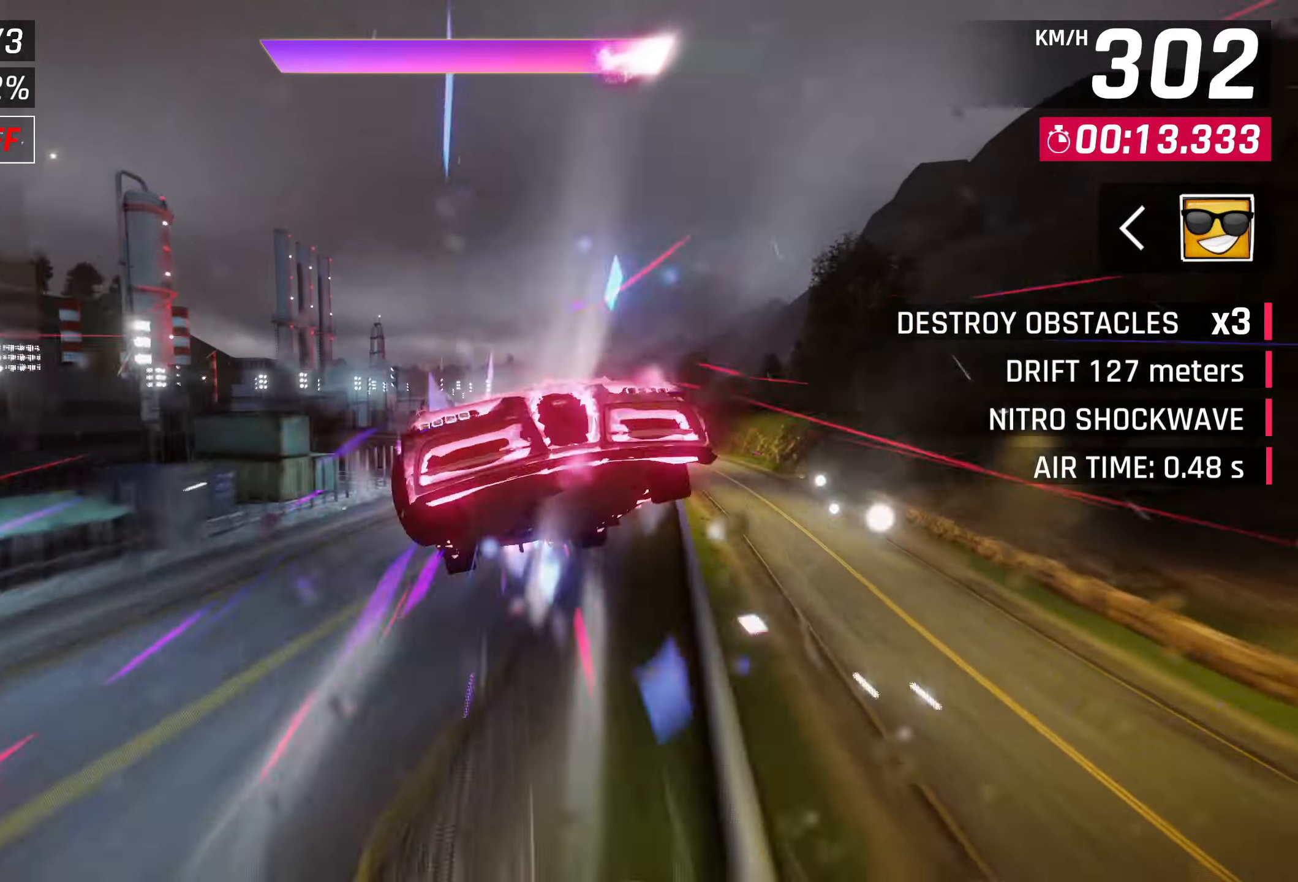
{"buttons": [], "left_stick": "center", "events": [[83, "CROSS", "up"], [200, "CROSS", "down"], [250, "CROSS", "up"], [350, "CROSS", "down"], [417, "CROSS", "up"]]}
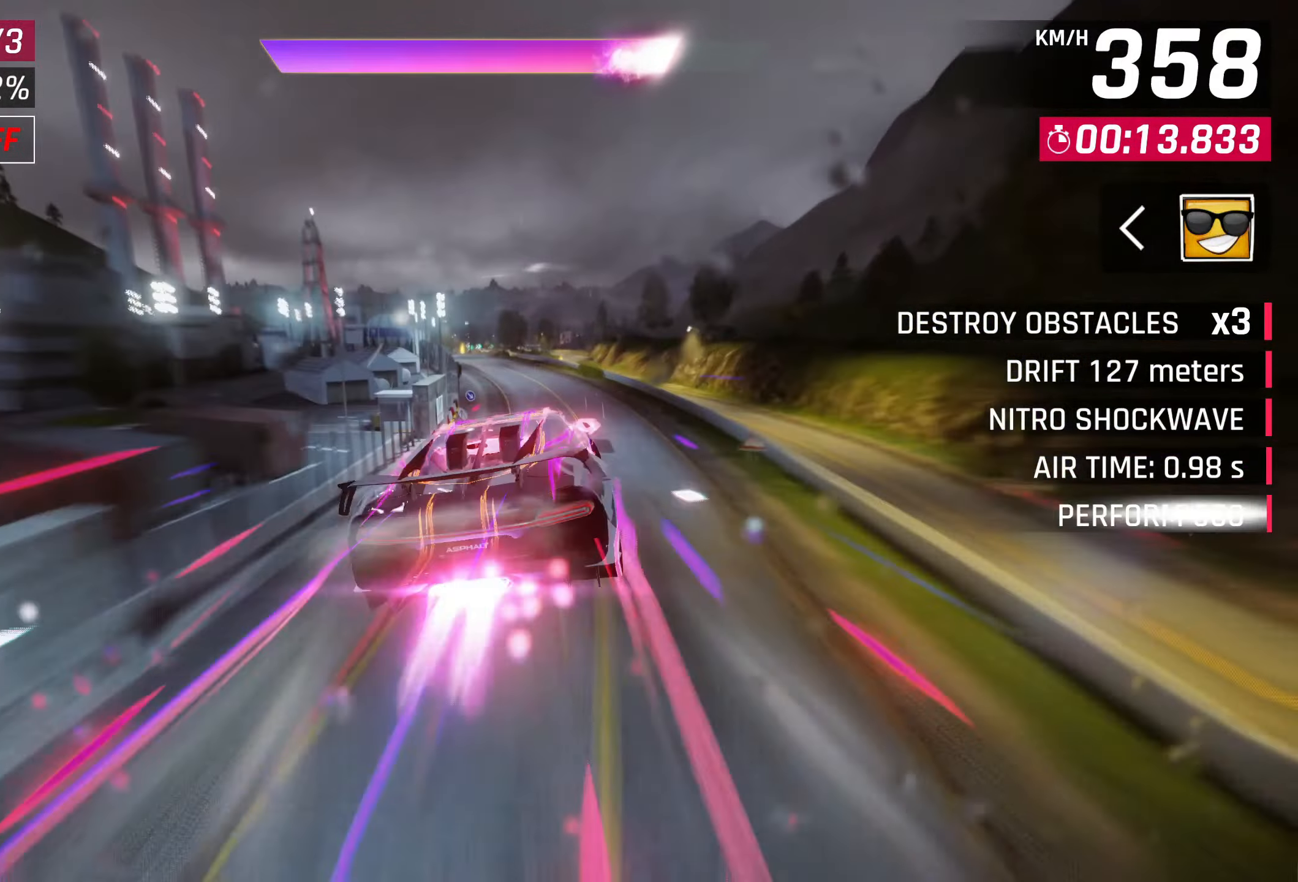
{"buttons": [], "left_stick": "left", "events": [[17, "CROSS", "down"], [67, "left_stick", "left"], [117, "CROSS", "up"], [150, "CROSS", "down"], [183, "left_stick", "center"], [267, "left_stick", "left"], [467, "CROSS", "up"]]}
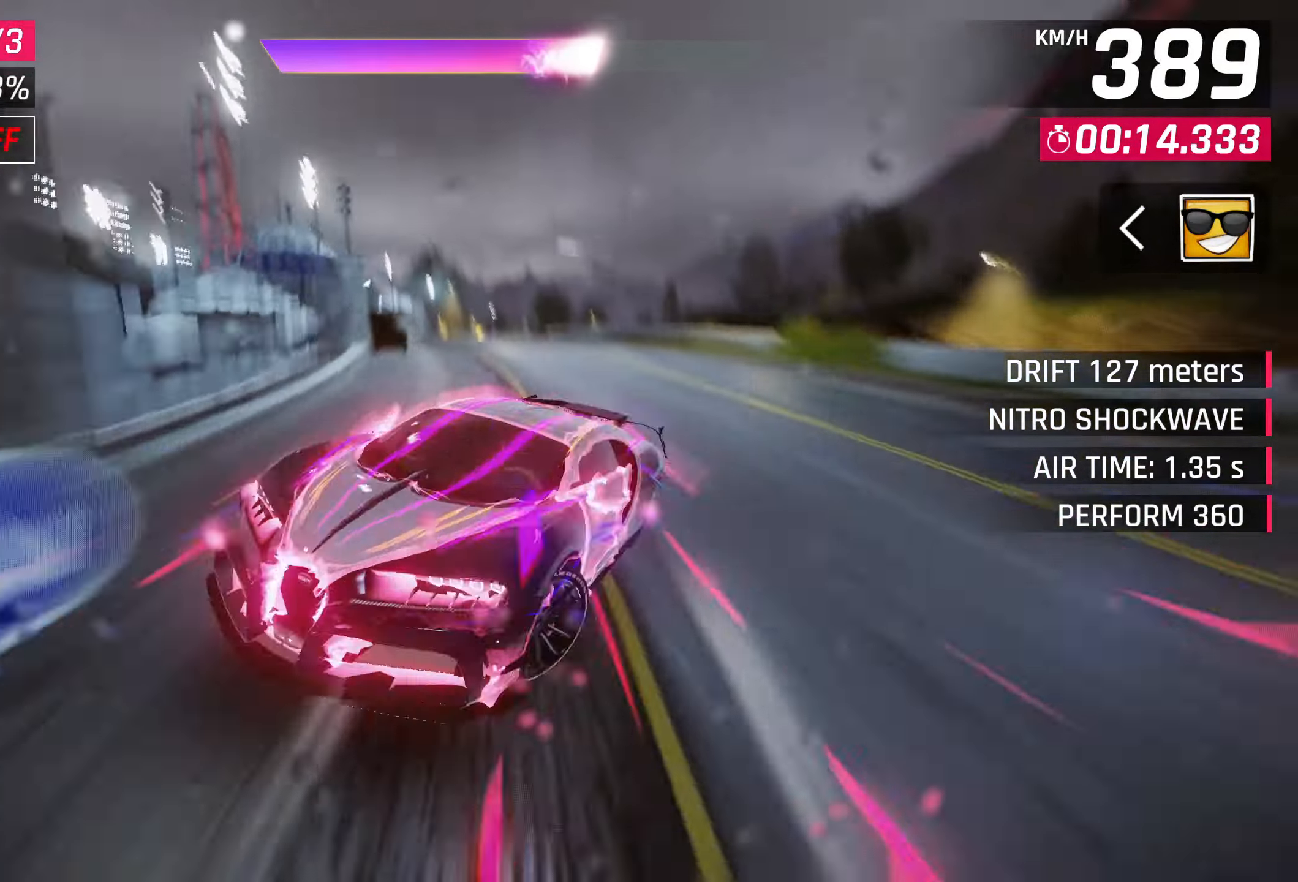
{"buttons": [], "left_stick": "center", "events": [[17, "CROSS", "down"], [117, "CROSS", "up"], [200, "left_stick", "center"], [217, "CROSS", "down"], [317, "CROSS", "up"], [367, "CROSS", "down"], [483, "CROSS", "up"]]}
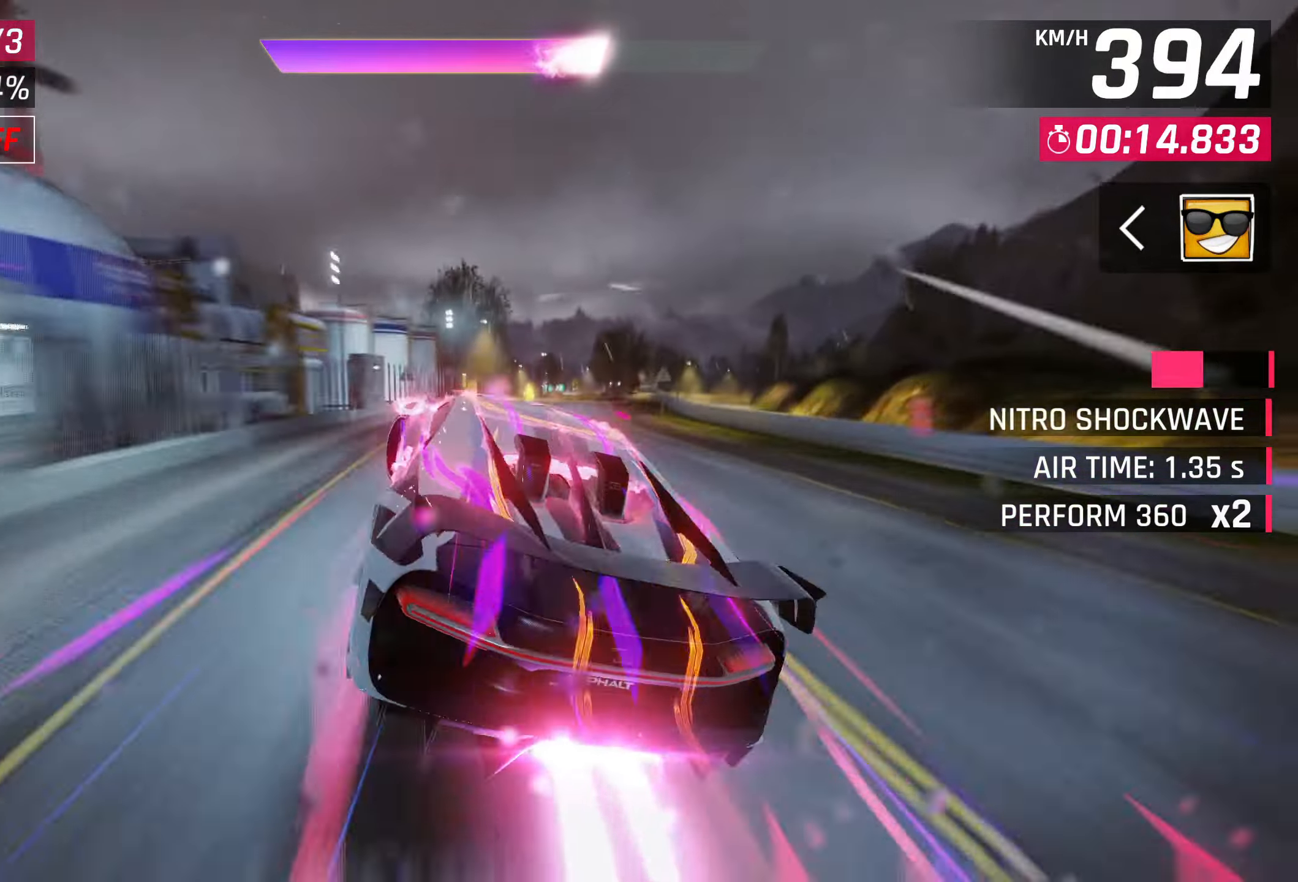
{"buttons": ["SQUARE"], "left_stick": "right", "events": [[67, "CROSS", "down"], [150, "CROSS", "up"], [333, "left_stick", "right"], [417, "SQUARE", "down"]]}
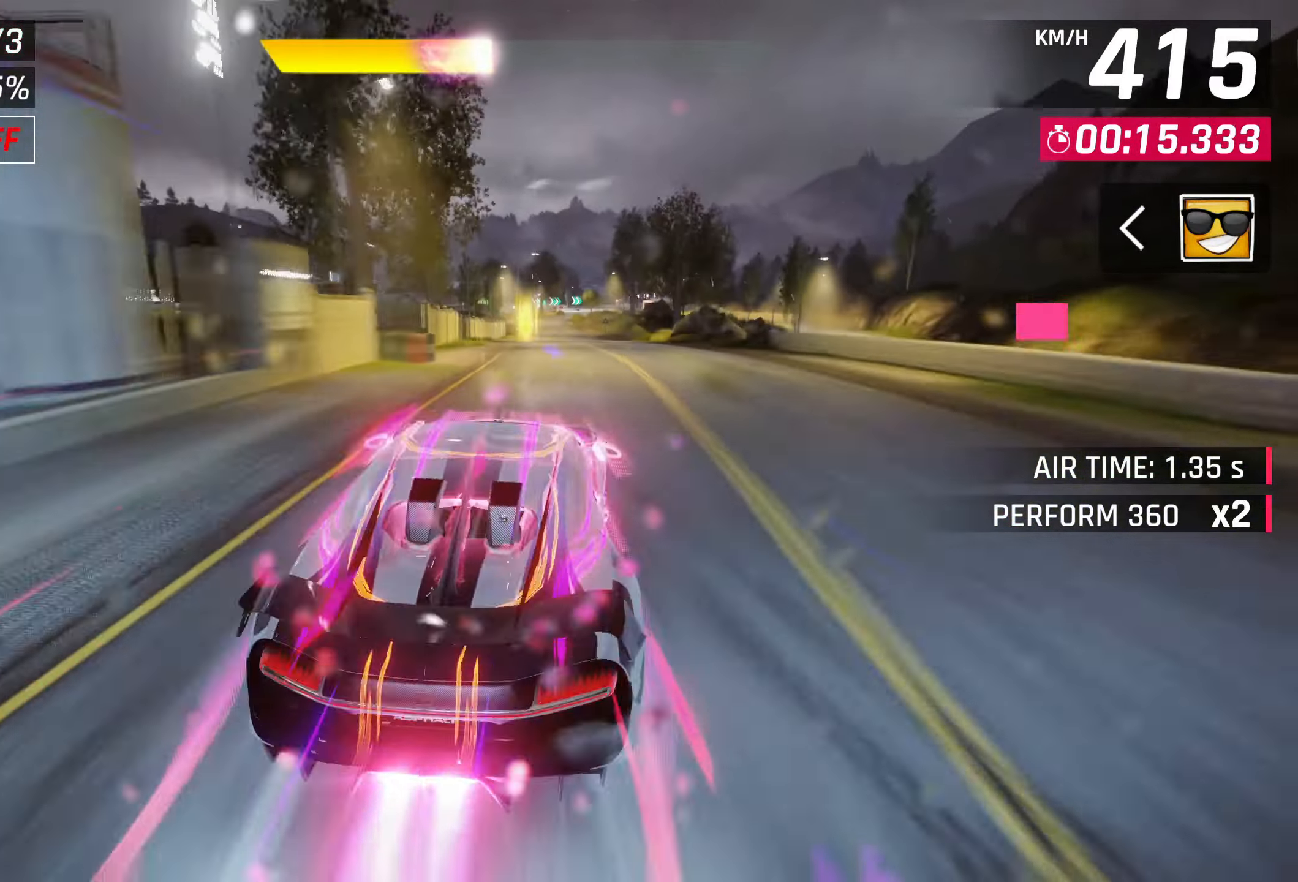
{"buttons": [], "left_stick": "center", "events": [[50, "SQUARE", "up"], [217, "left_stick", "center"], [383, "SQUARE", "down"], [483, "SQUARE", "up"]]}
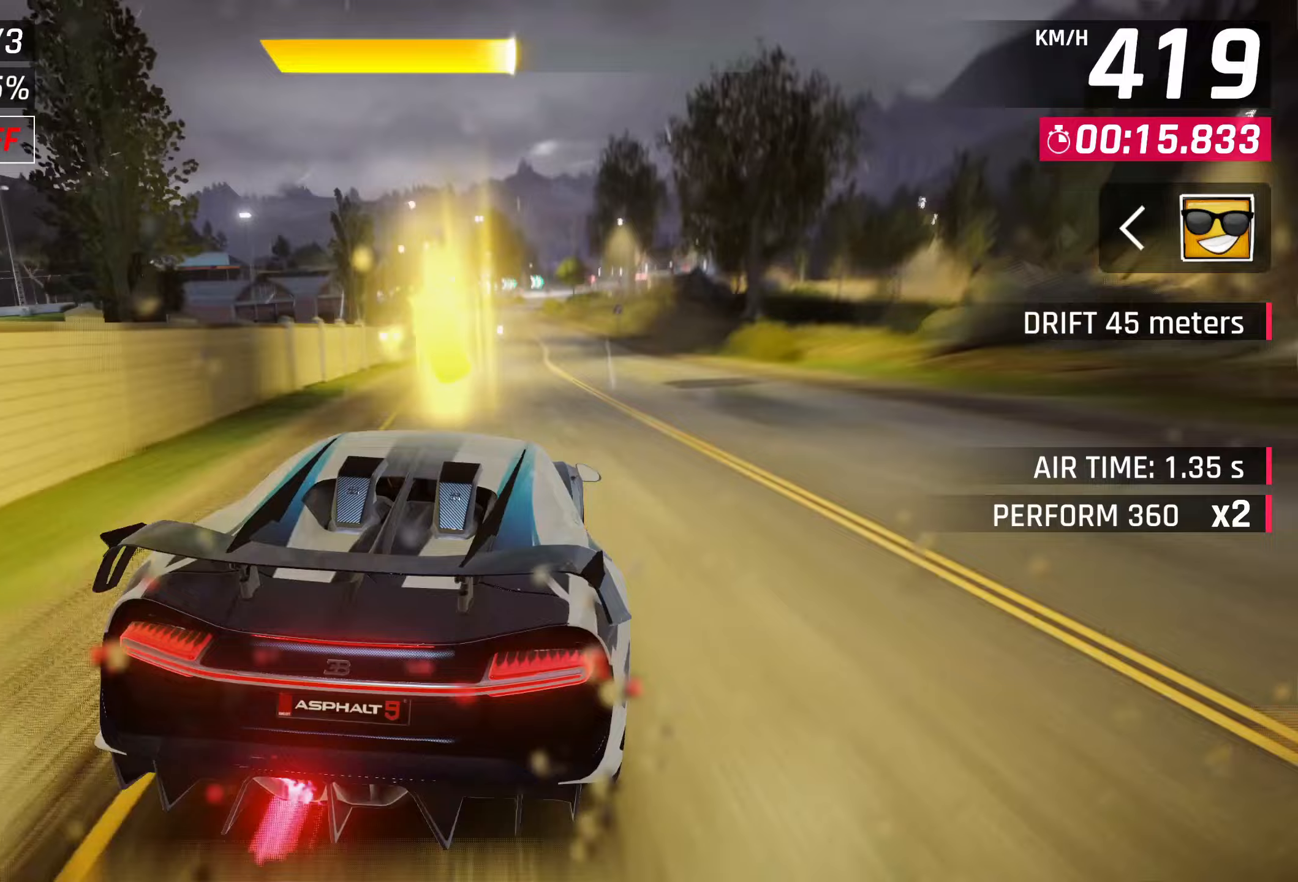
{"buttons": [], "left_stick": "center", "events": [[317, "SQUARE", "down"], [417, "SQUARE", "up"]]}
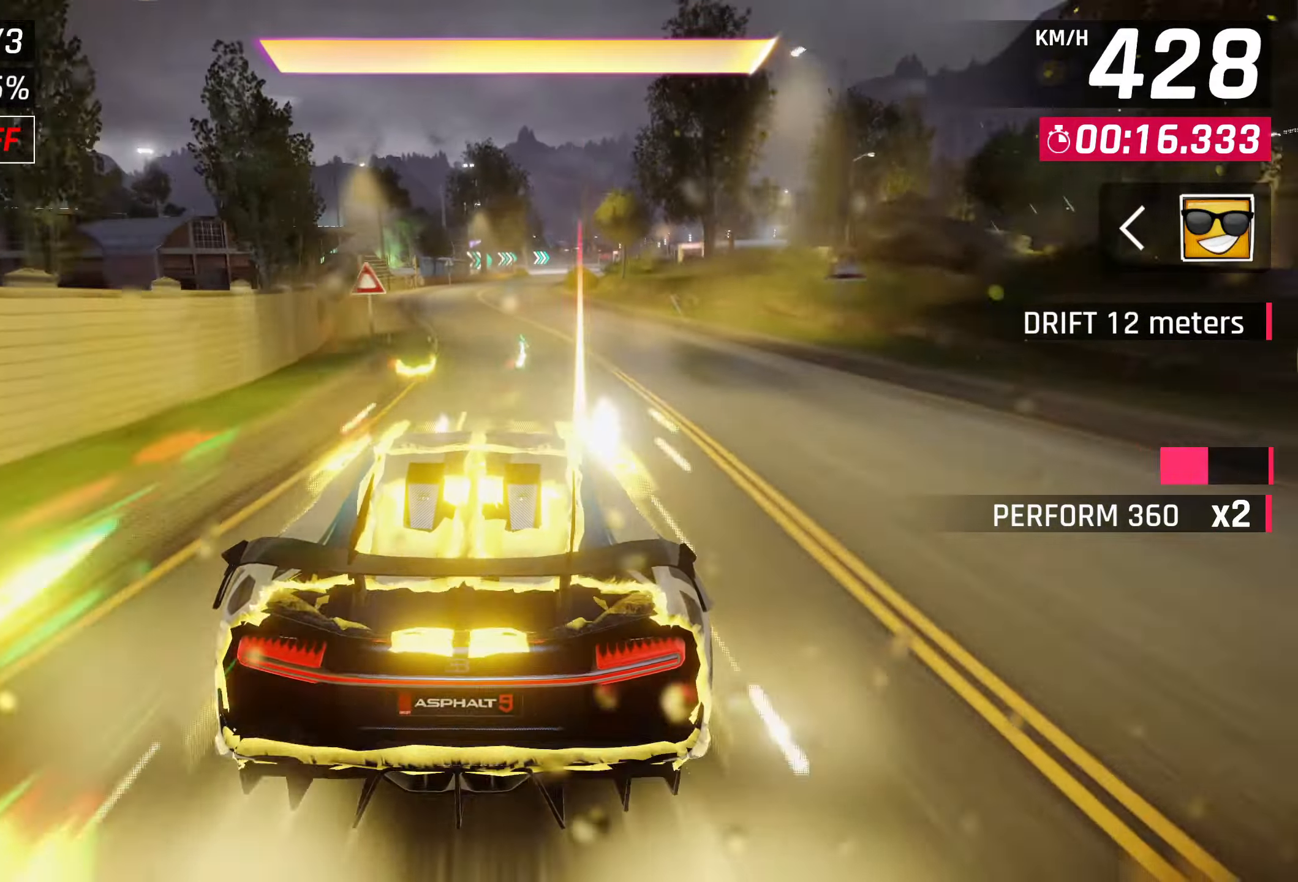
{"buttons": [], "left_stick": "center", "events": [[217, "CROSS", "down"], [283, "CROSS", "up"], [383, "CROSS", "down"], [483, "CROSS", "up"]]}
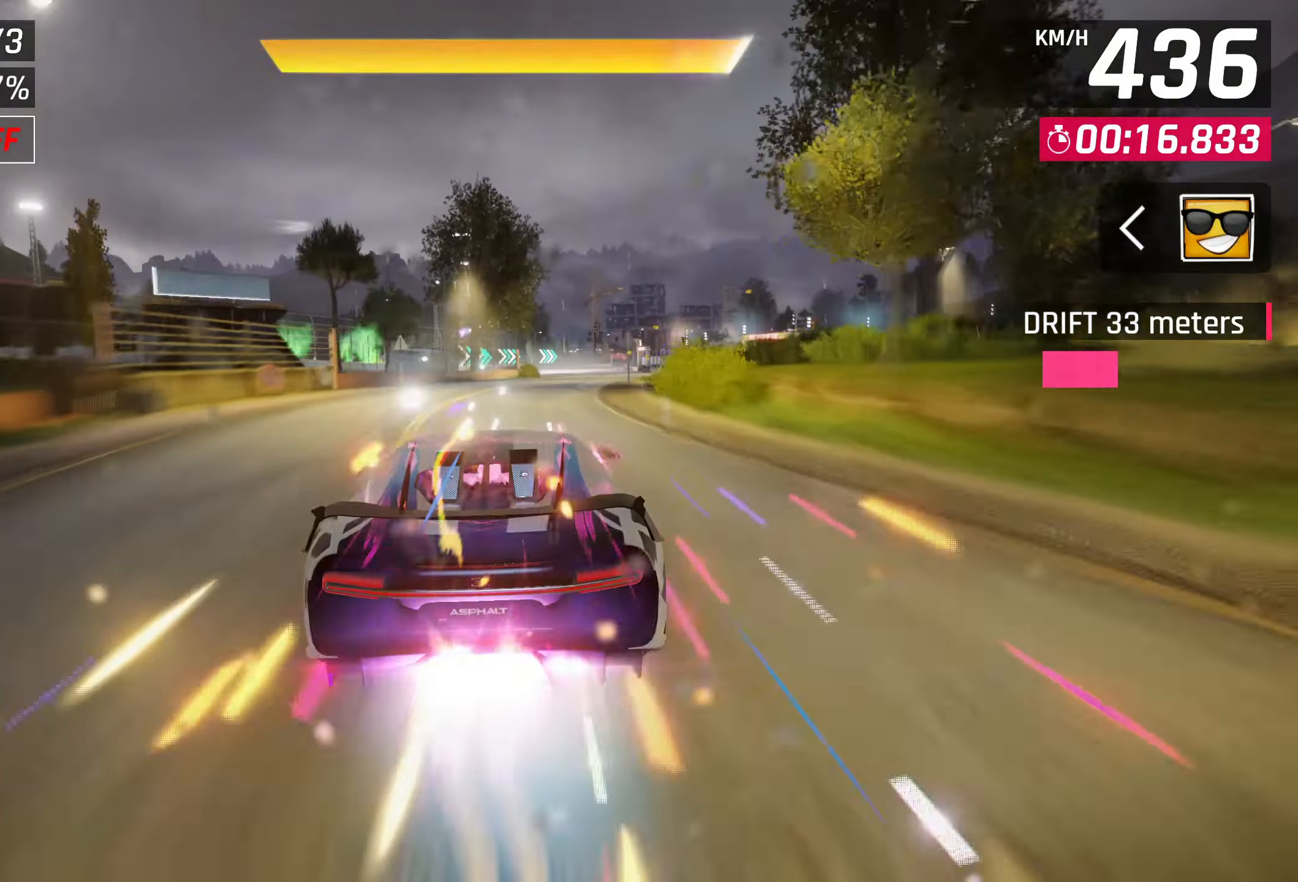
{"buttons": ["CROSS"], "left_stick": "right", "events": [[17, "left_stick", "right"], [67, "CROSS", "down"]]}
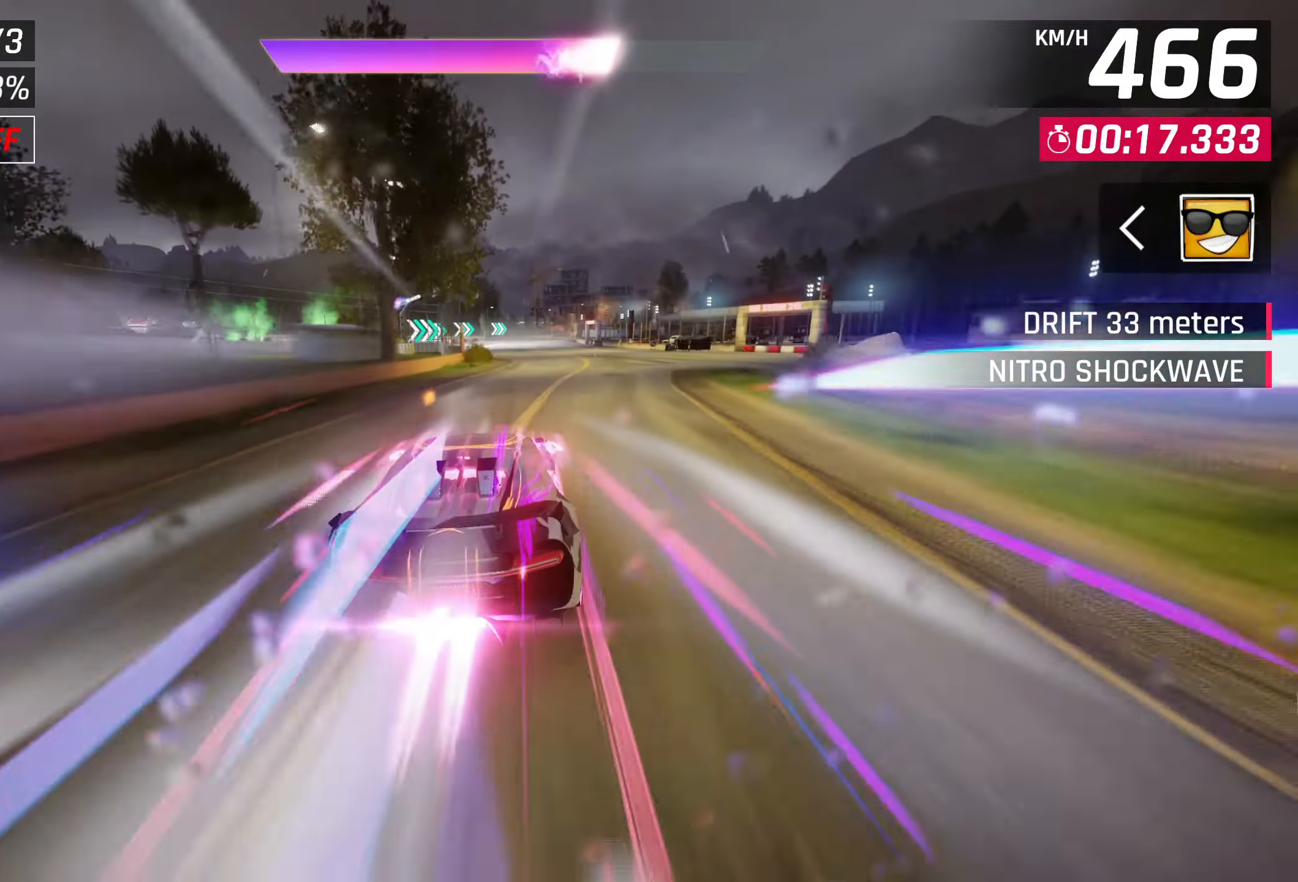
{"buttons": [], "left_stick": "center", "events": [[83, "CROSS", "up"], [283, "SQUARE", "down"], [283, "left_stick", "center"], [367, "SQUARE", "up"]]}
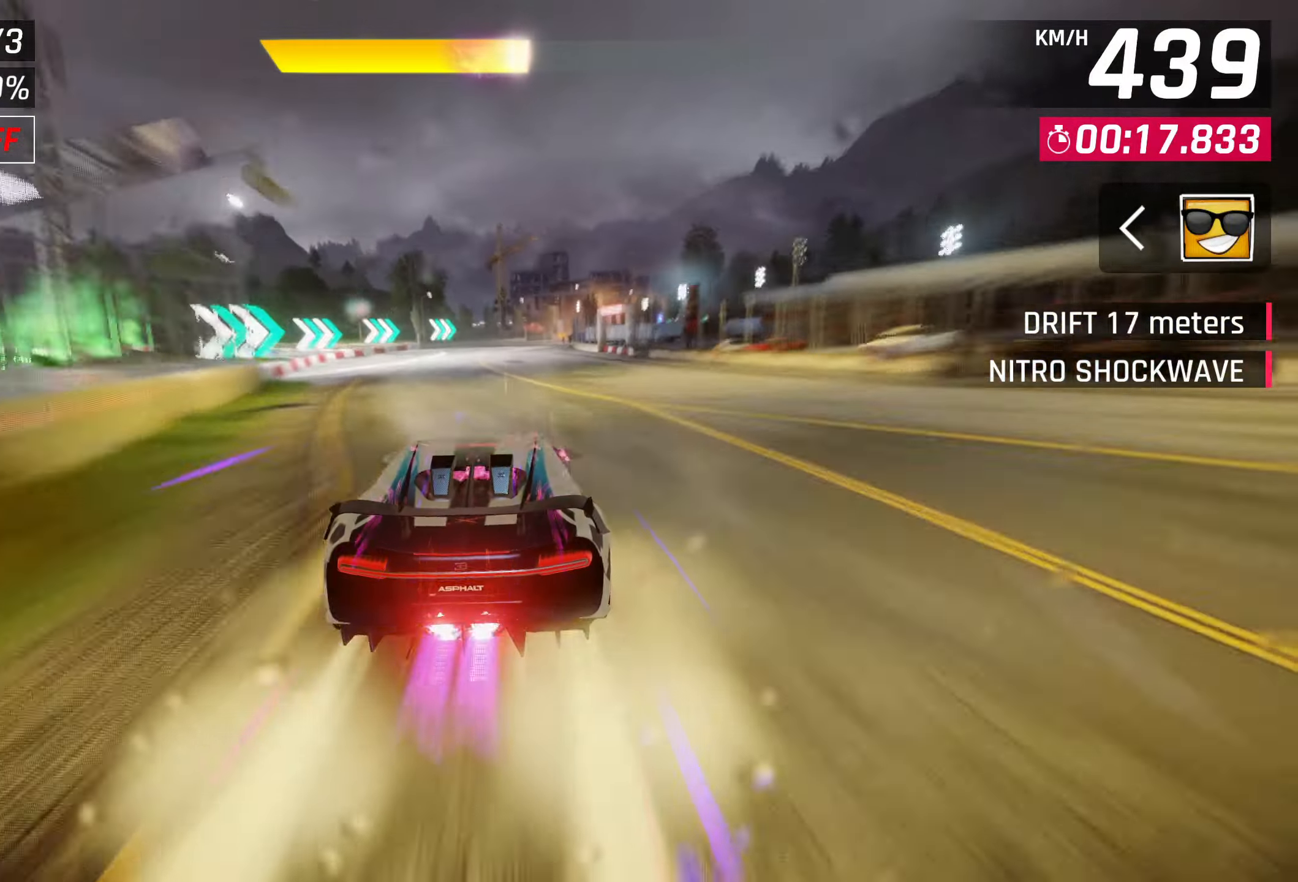
{"buttons": [], "left_stick": "up-right", "events": [[83, "CROSS", "down"], [217, "CROSS", "up"], [350, "CROSS", "down"], [417, "CROSS", "up"], [500, "left_stick", "up-right"]]}
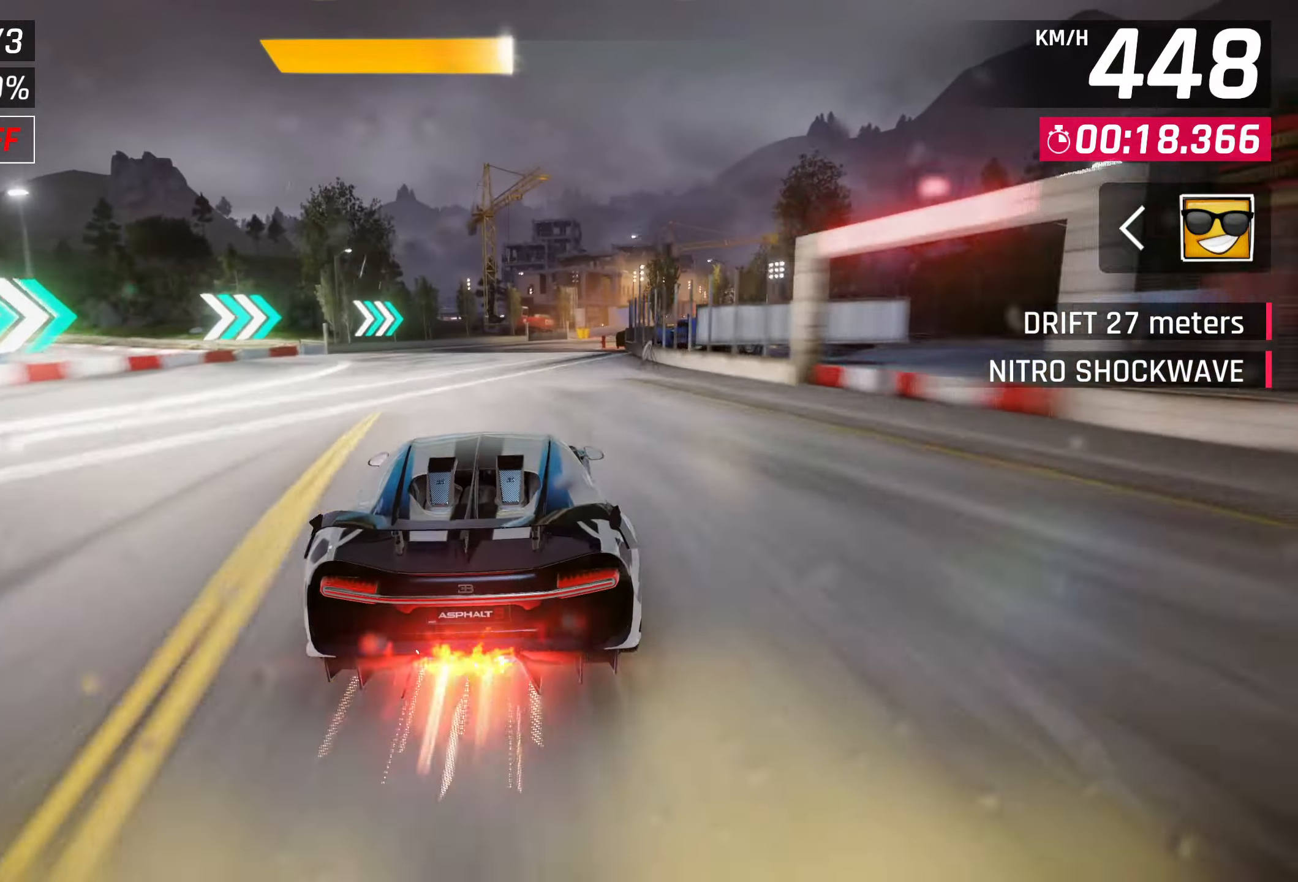
{"buttons": [], "left_stick": "right", "events": [[17, "CROSS", "down"], [83, "CROSS", "up"], [117, "left_stick", "right"], [283, "SQUARE", "down"], [367, "SQUARE", "up"]]}
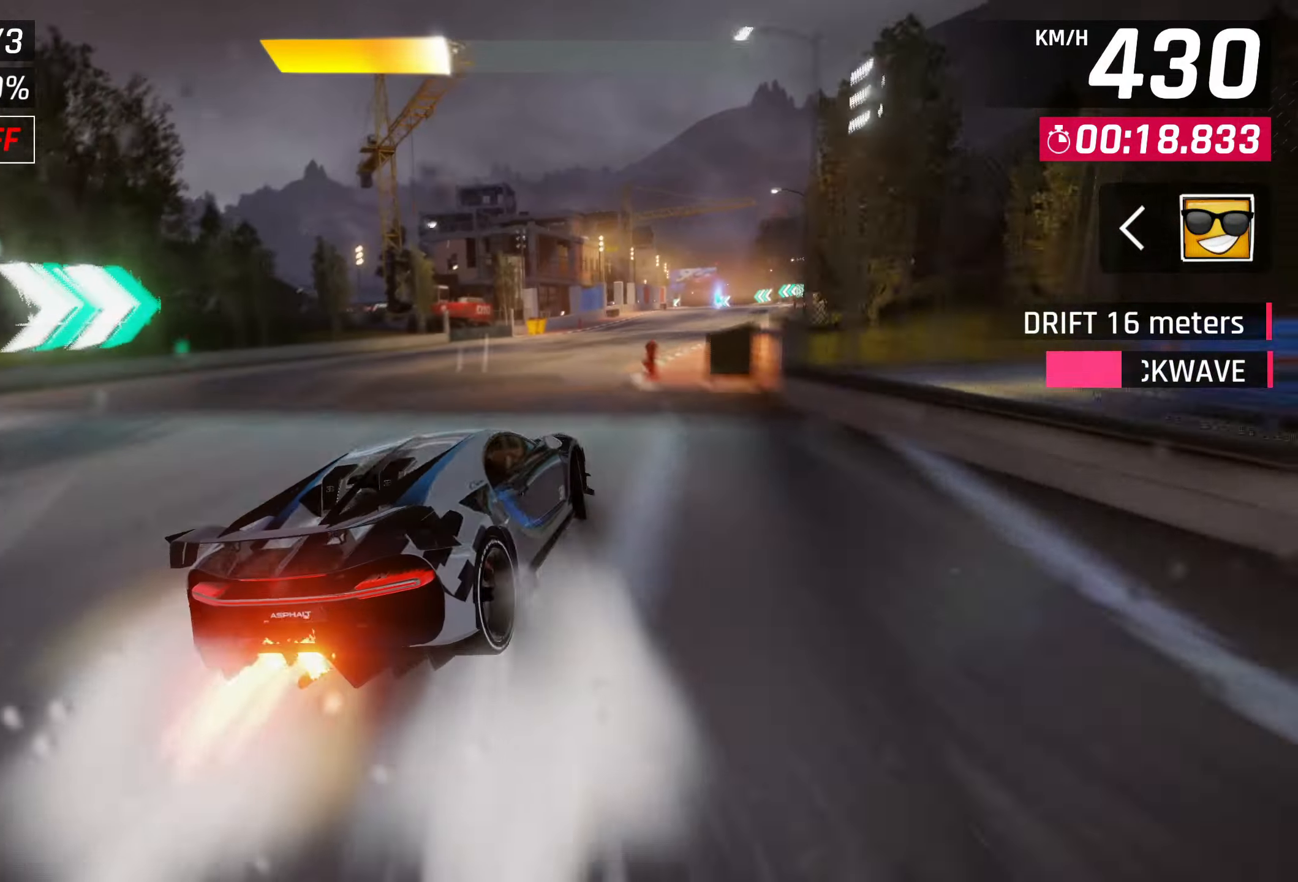
{"buttons": [], "left_stick": "center", "events": [[267, "SQUARE", "down"], [283, "left_stick", "center"], [417, "SQUARE", "up"]]}
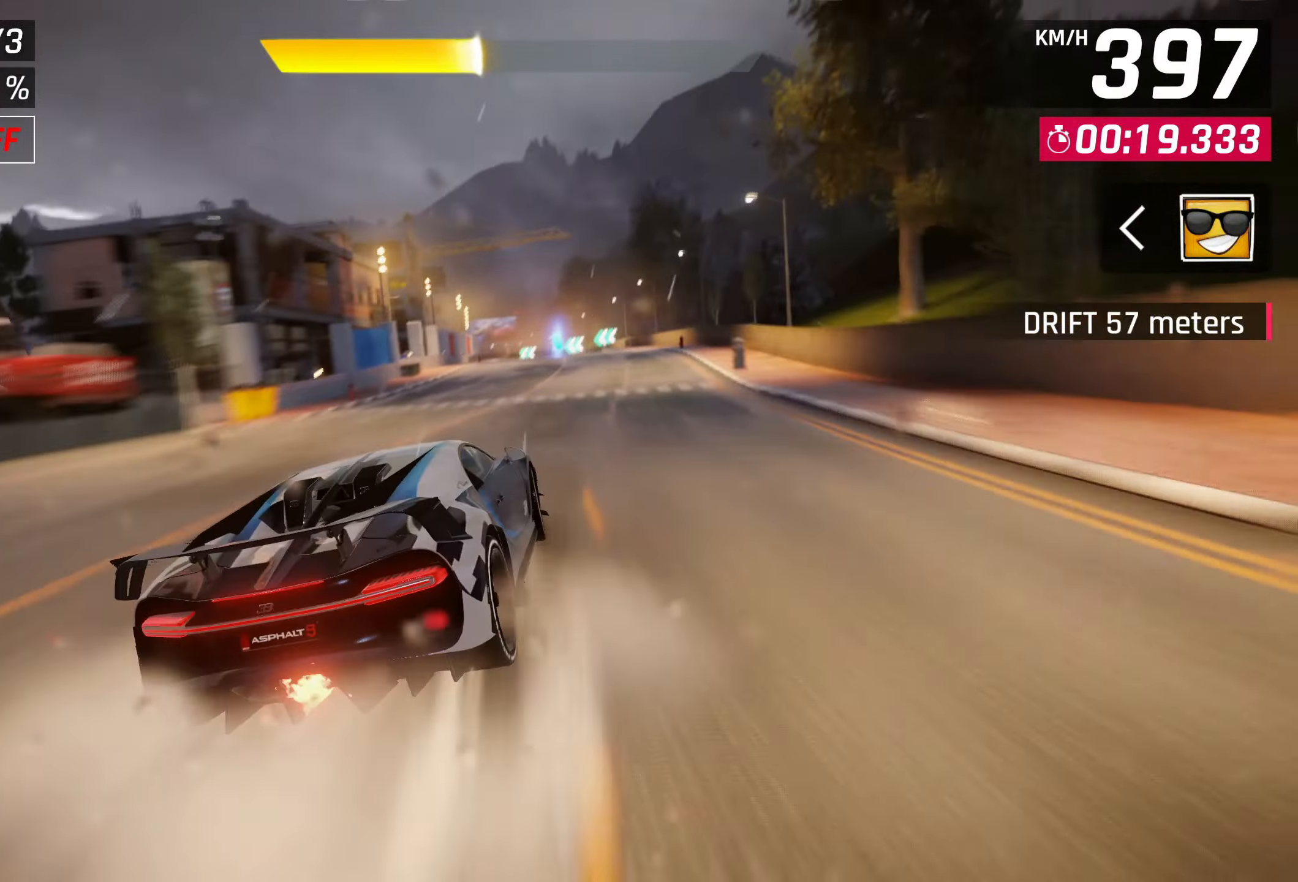
{"buttons": [], "left_stick": "center", "events": []}
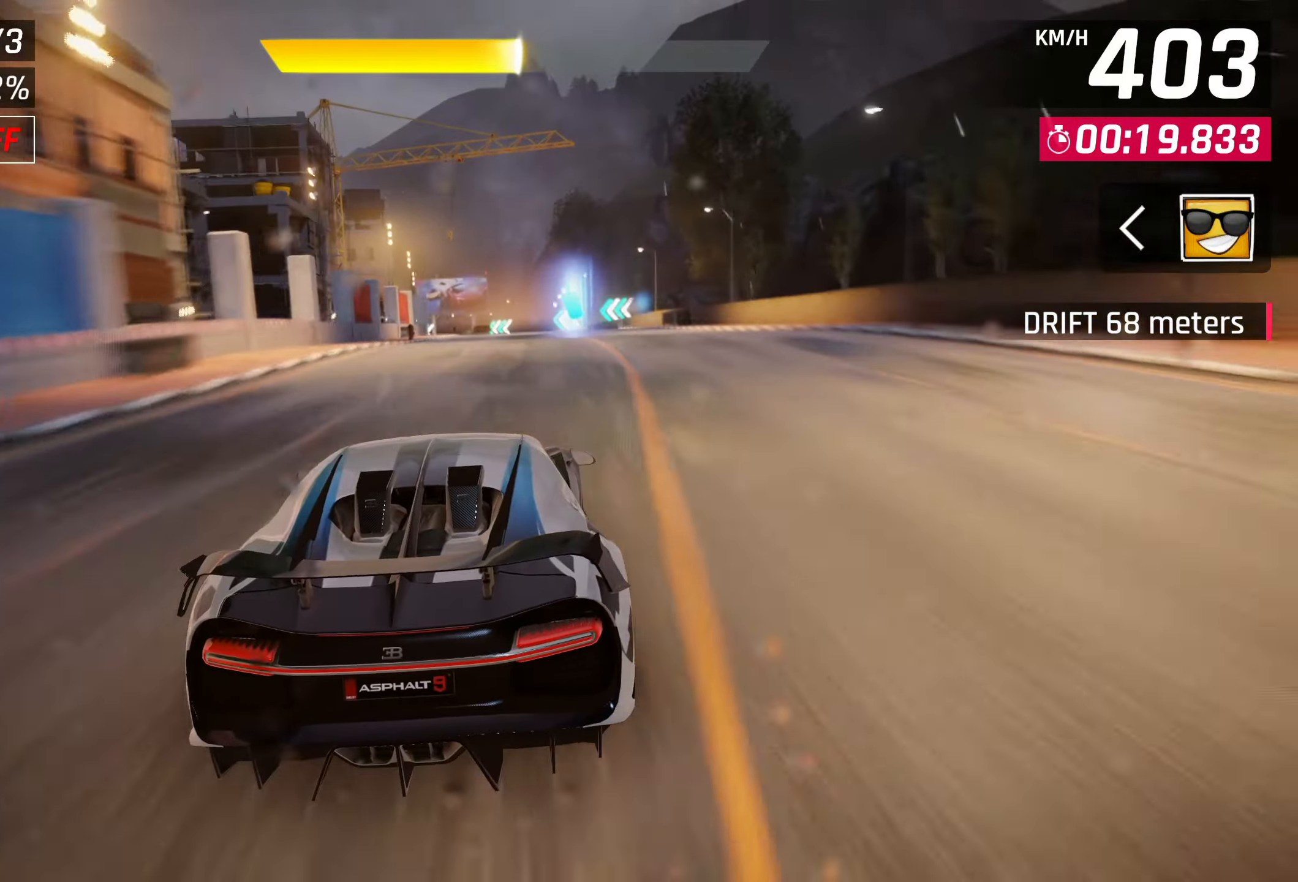
{"buttons": [], "left_stick": "center", "events": []}
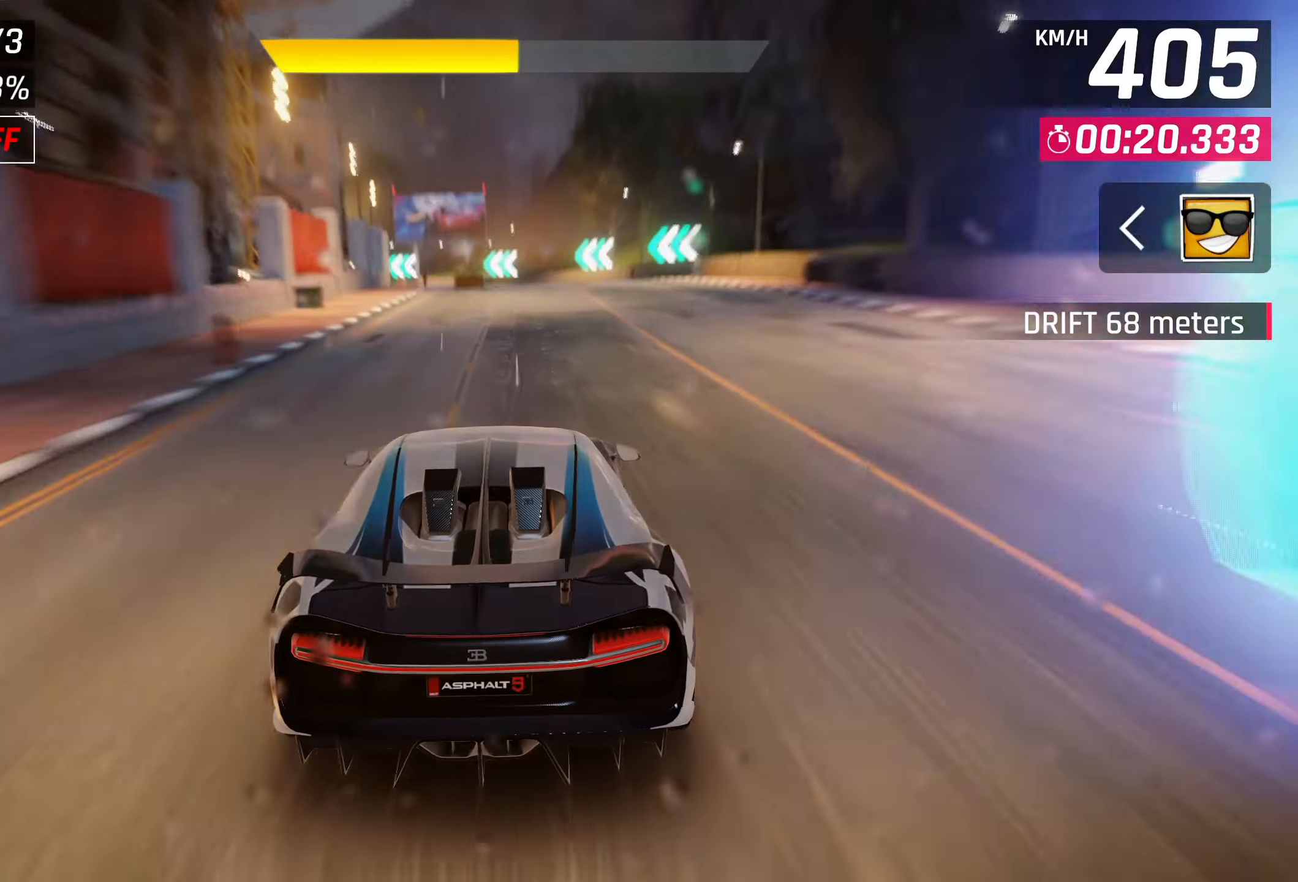
{"buttons": [], "left_stick": "left", "events": [[117, "left_stick", "left"]]}
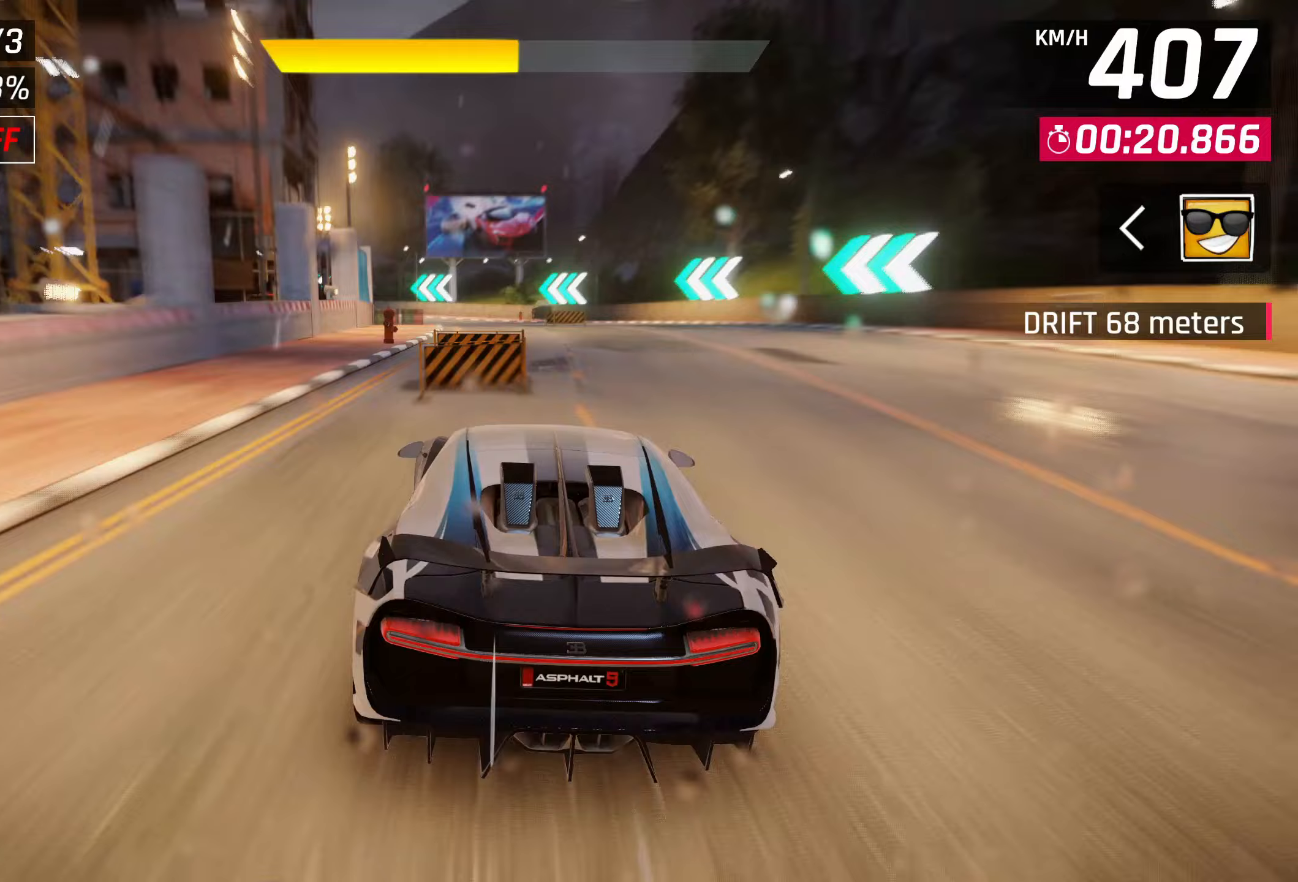
{"buttons": [], "left_stick": "left", "events": []}
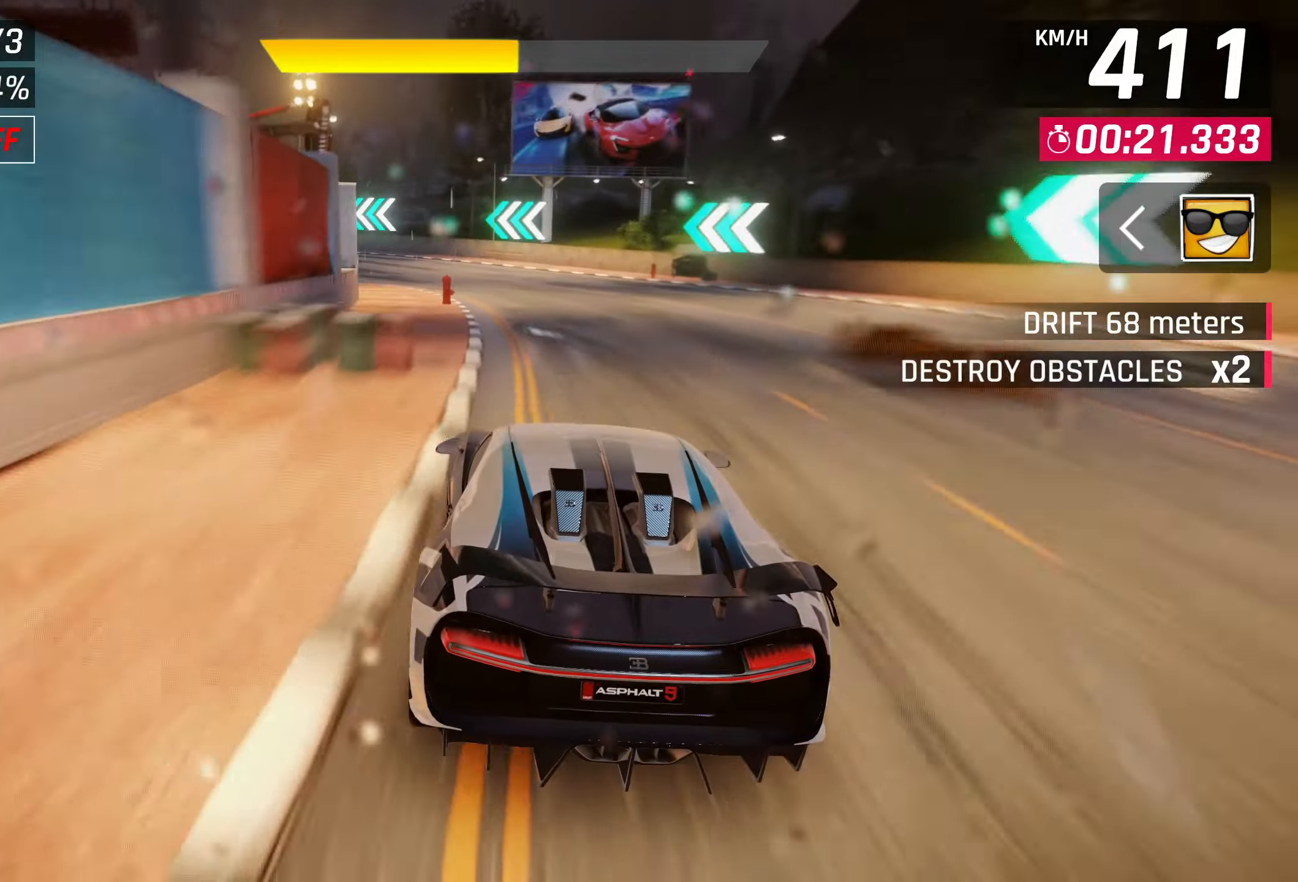
{"buttons": [], "left_stick": "left", "events": [[83, "SQUARE", "down"], [150, "SQUARE", "up"]]}
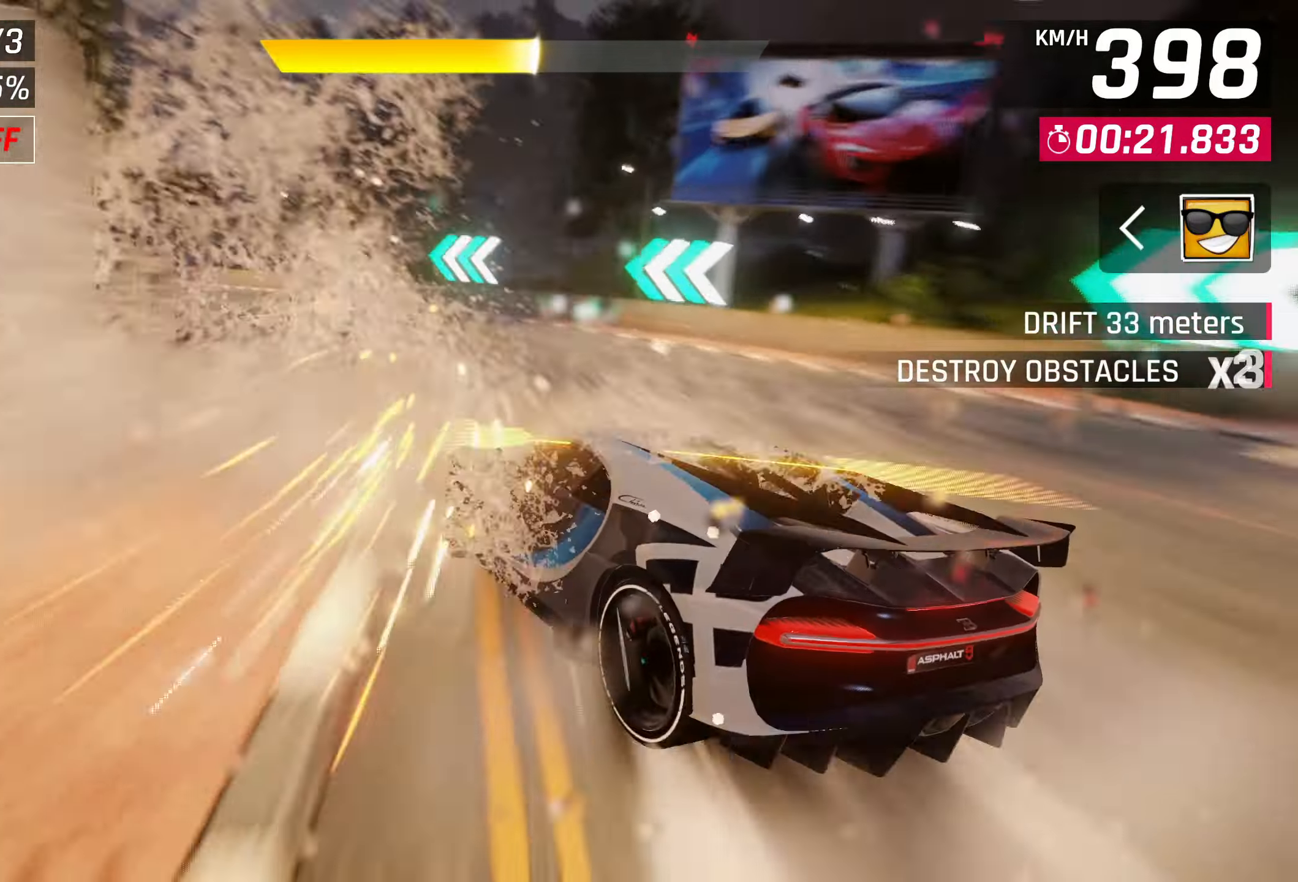
{"buttons": [], "left_stick": "left", "events": []}
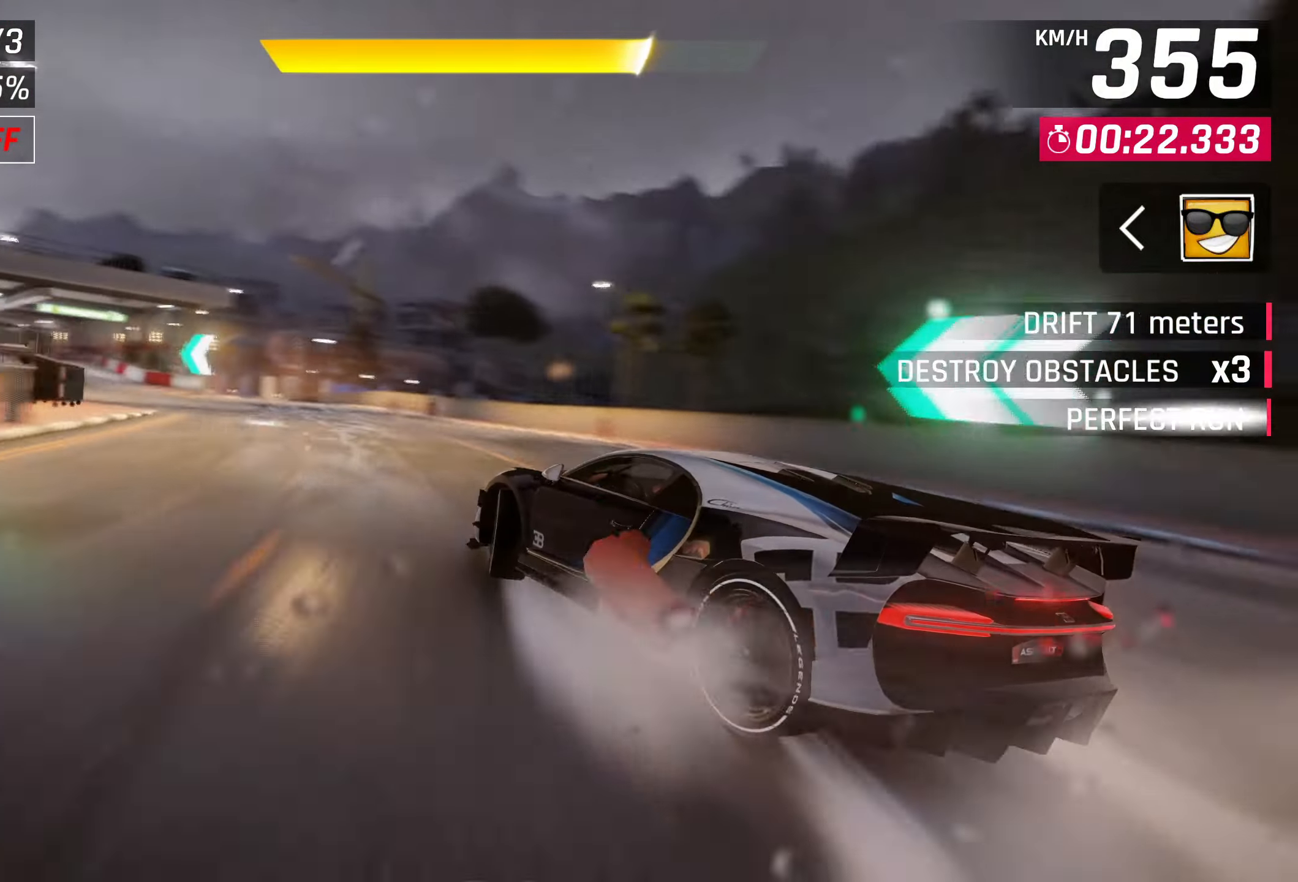
{"buttons": [], "left_stick": "left", "events": [[50, "left_stick", "center"], [83, "SQUARE", "down"], [183, "SQUARE", "up"], [283, "left_stick", "left"]]}